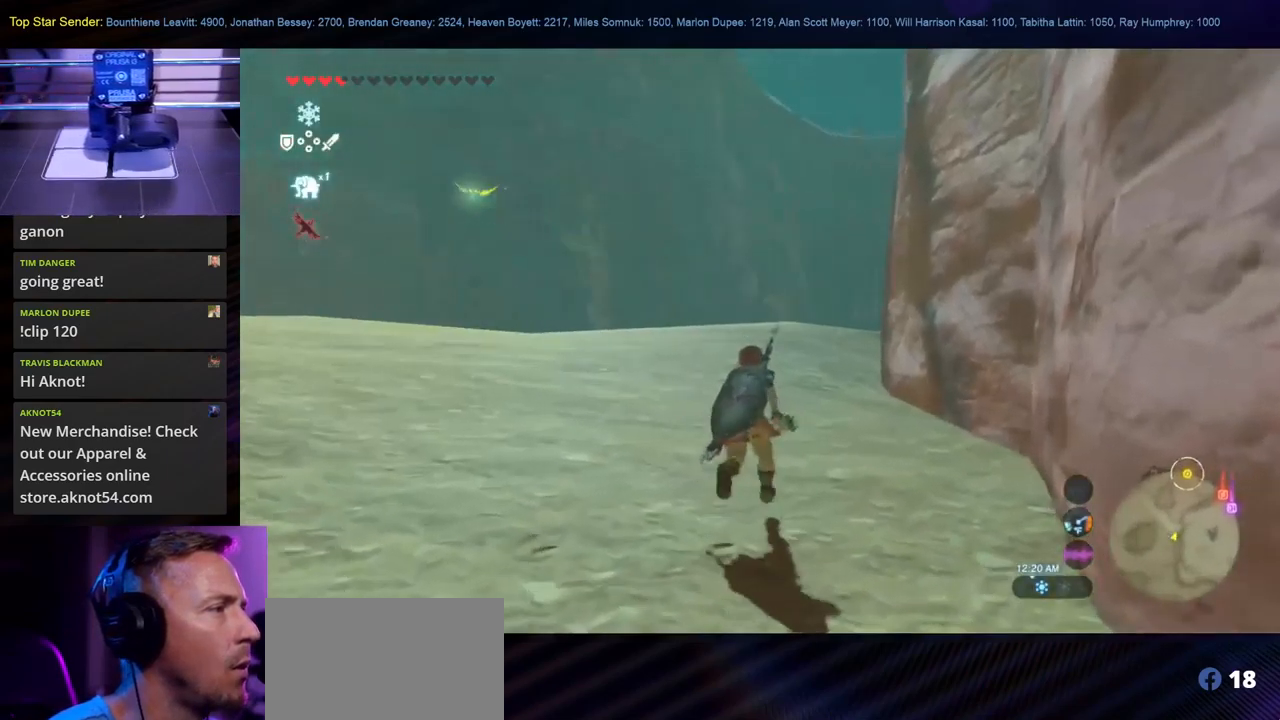
Gameplay with a controller (Nintendo layout); each line is a JSON object with the inputs held at the frame after it. "events" lists button and stick changes between this image and that frame as [ms after this image, input, new state], when the widget could be followed in between. Not read: B L1 L2 L3 R1 R2 R3.
{"buttons": [], "left_stick": "up", "right_stick": "center", "events": []}
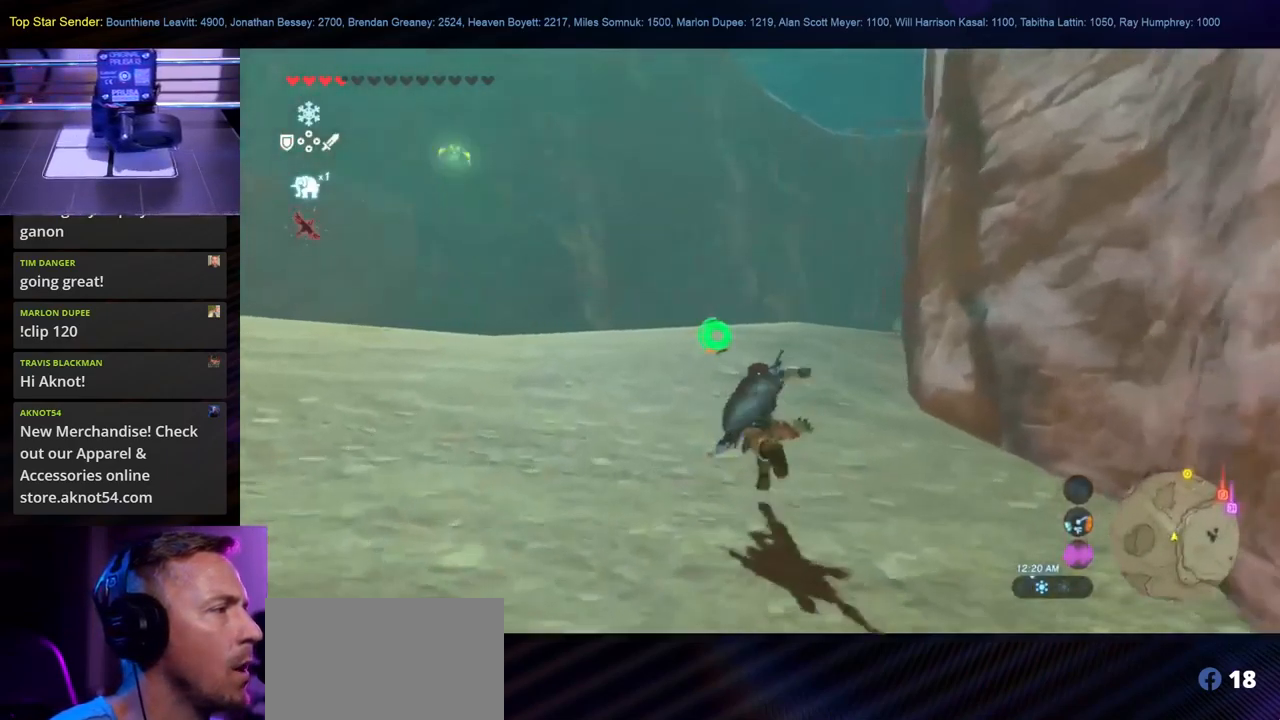
{"buttons": [], "left_stick": "up", "right_stick": "center", "events": []}
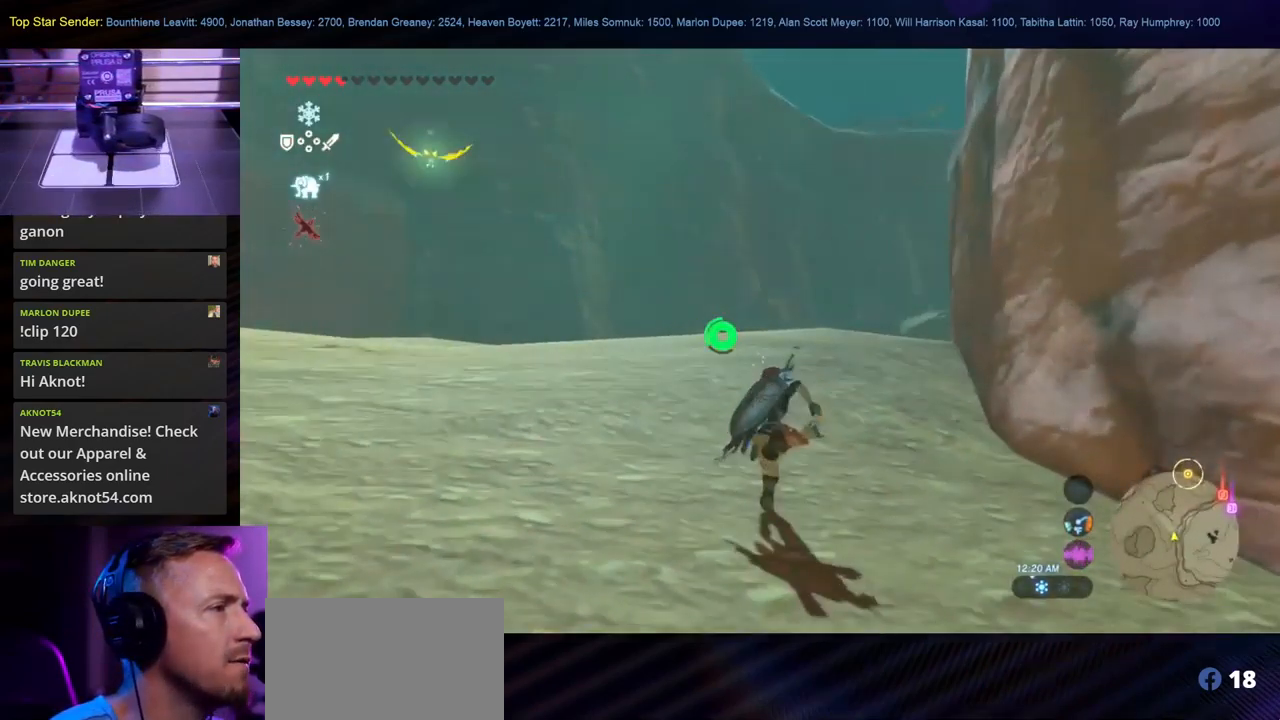
{"buttons": [], "left_stick": "up", "right_stick": "center", "events": [[117, "right_stick", "up"], [250, "right_stick", "center"]]}
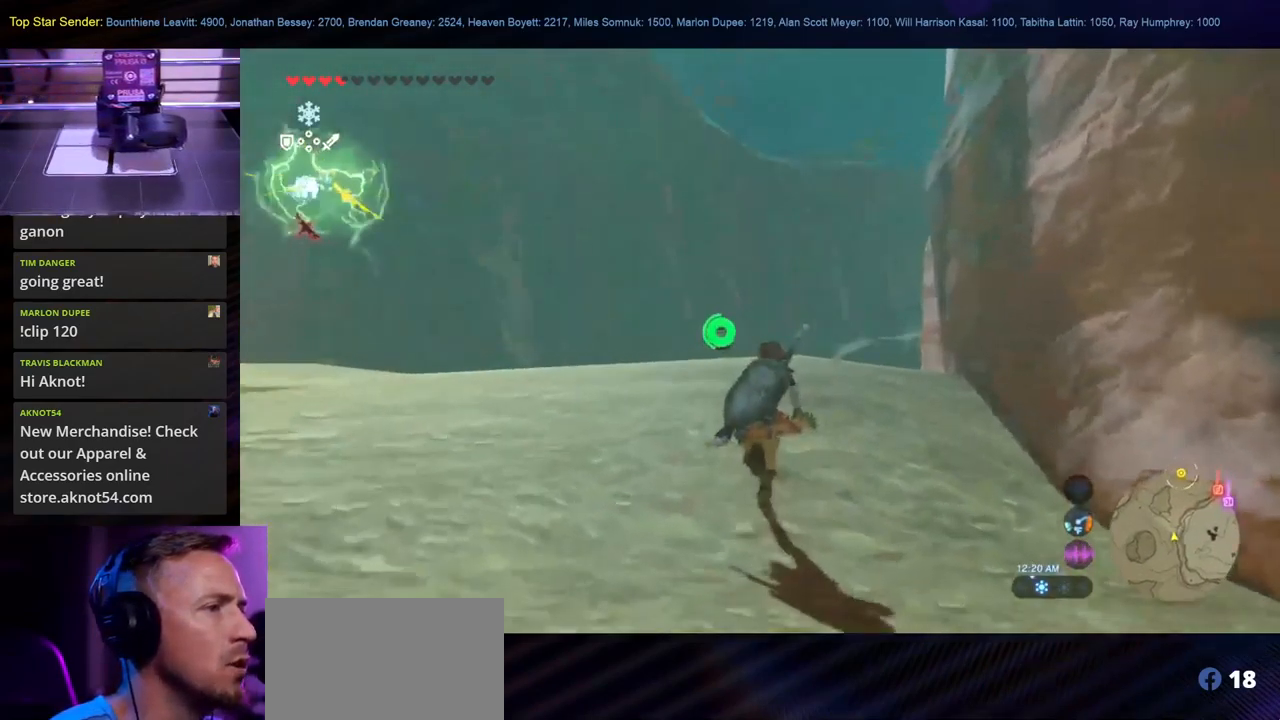
{"buttons": [], "left_stick": "up", "right_stick": "center", "events": []}
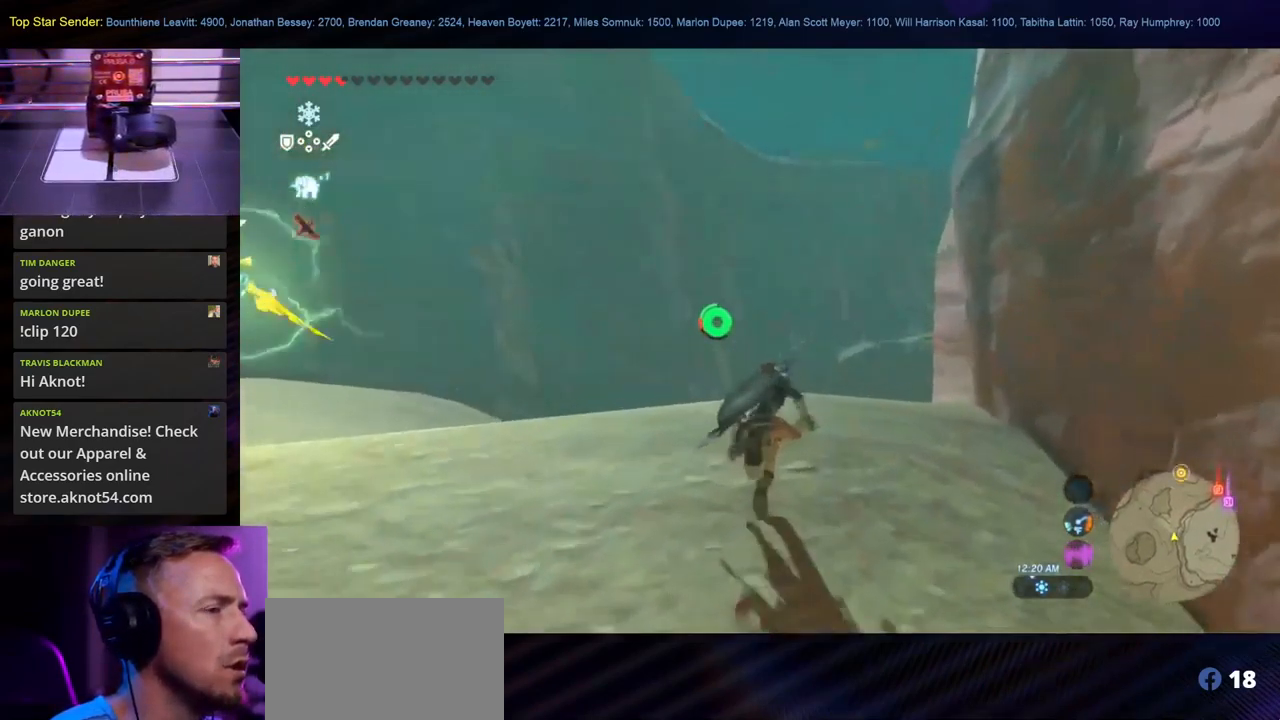
{"buttons": [], "left_stick": "up", "right_stick": "down", "events": [[267, "right_stick", "down"]]}
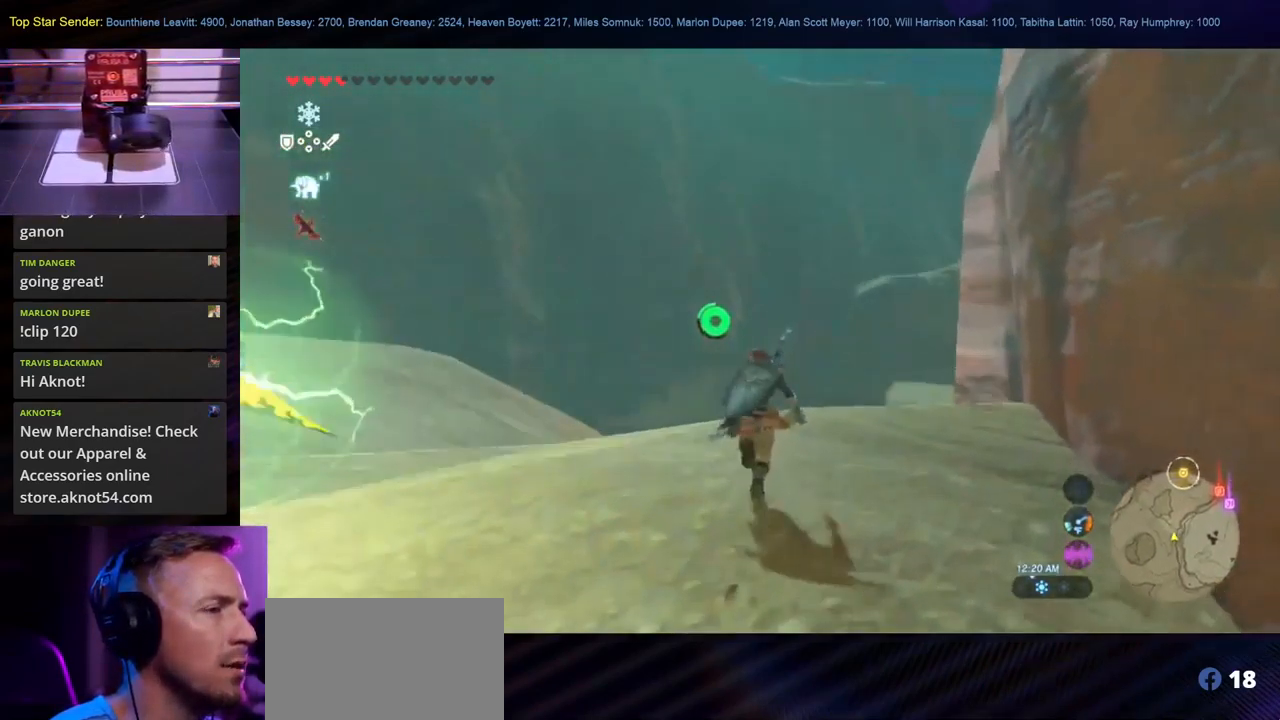
{"buttons": [], "left_stick": "up-left", "right_stick": "center", "events": [[50, "right_stick", "center"], [400, "left_stick", "up-left"]]}
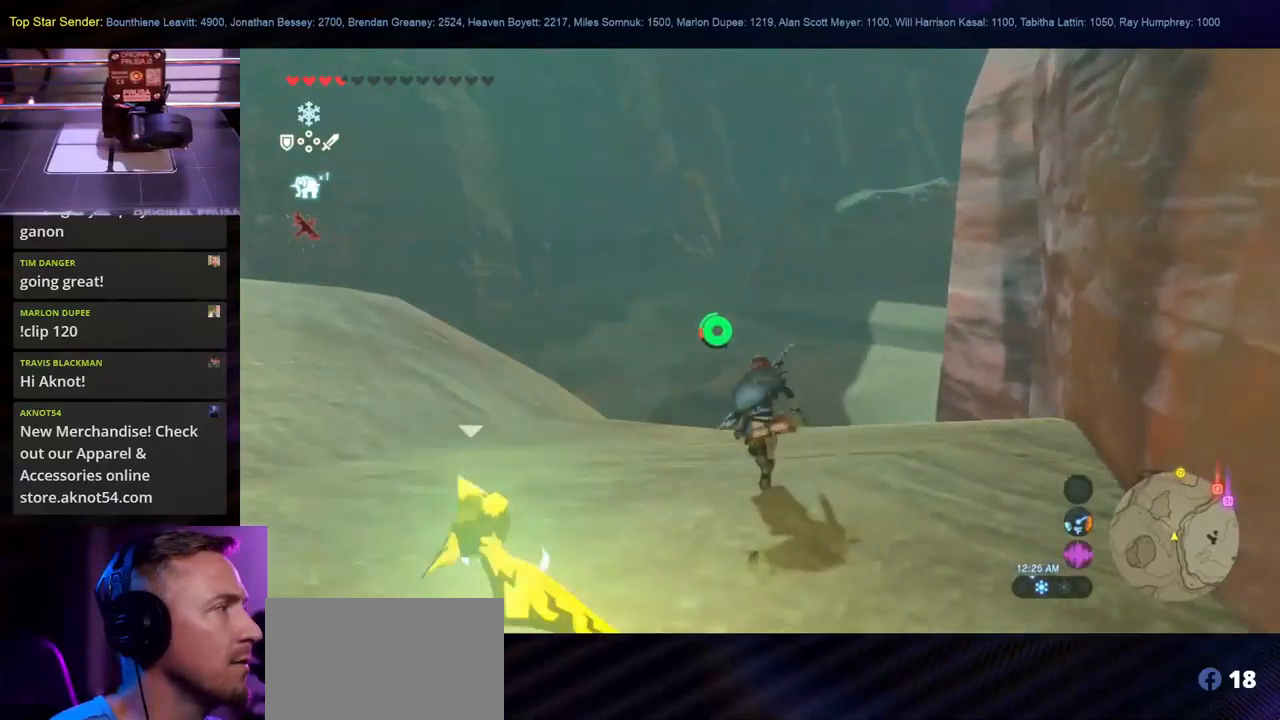
{"buttons": [], "left_stick": "left", "right_stick": "right", "events": [[67, "left_stick", "left"], [200, "right_stick", "right"]]}
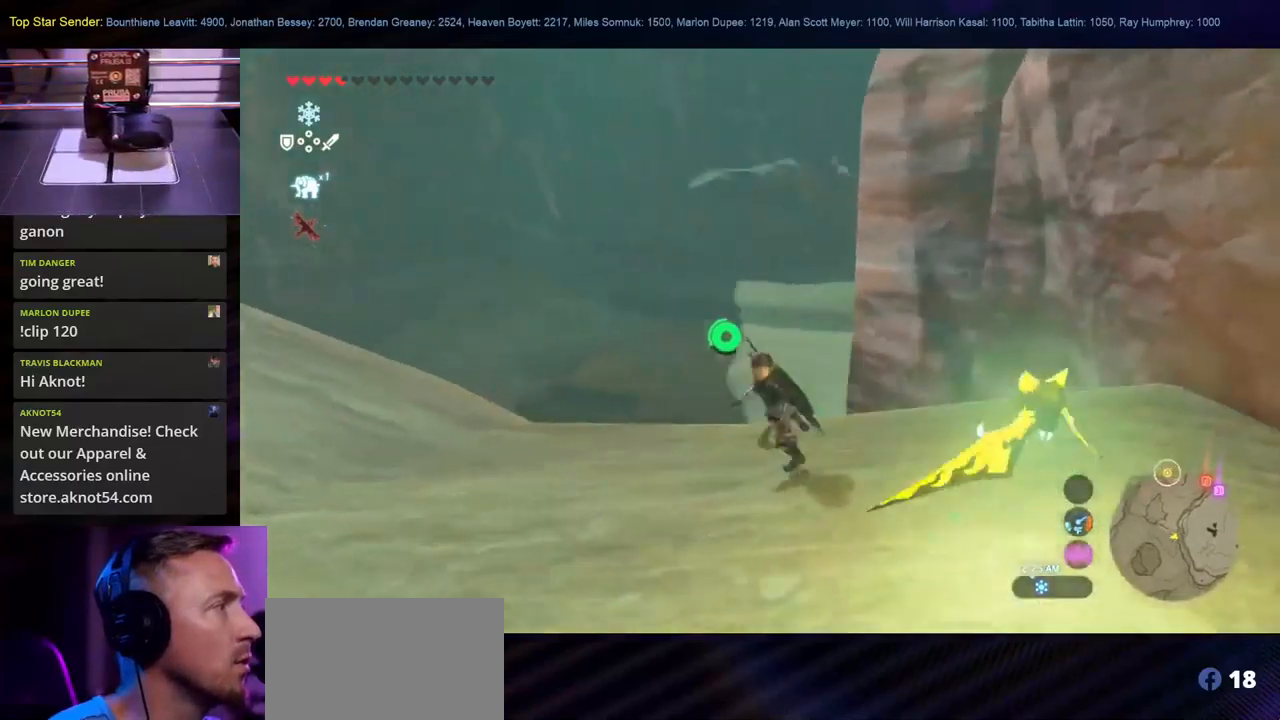
{"buttons": ["Y"], "left_stick": "right", "right_stick": "center", "events": [[67, "left_stick", "down-left"], [67, "right_stick", "center"], [284, "left_stick", "down-right"], [367, "left_stick", "right"], [450, "Y", "down"]]}
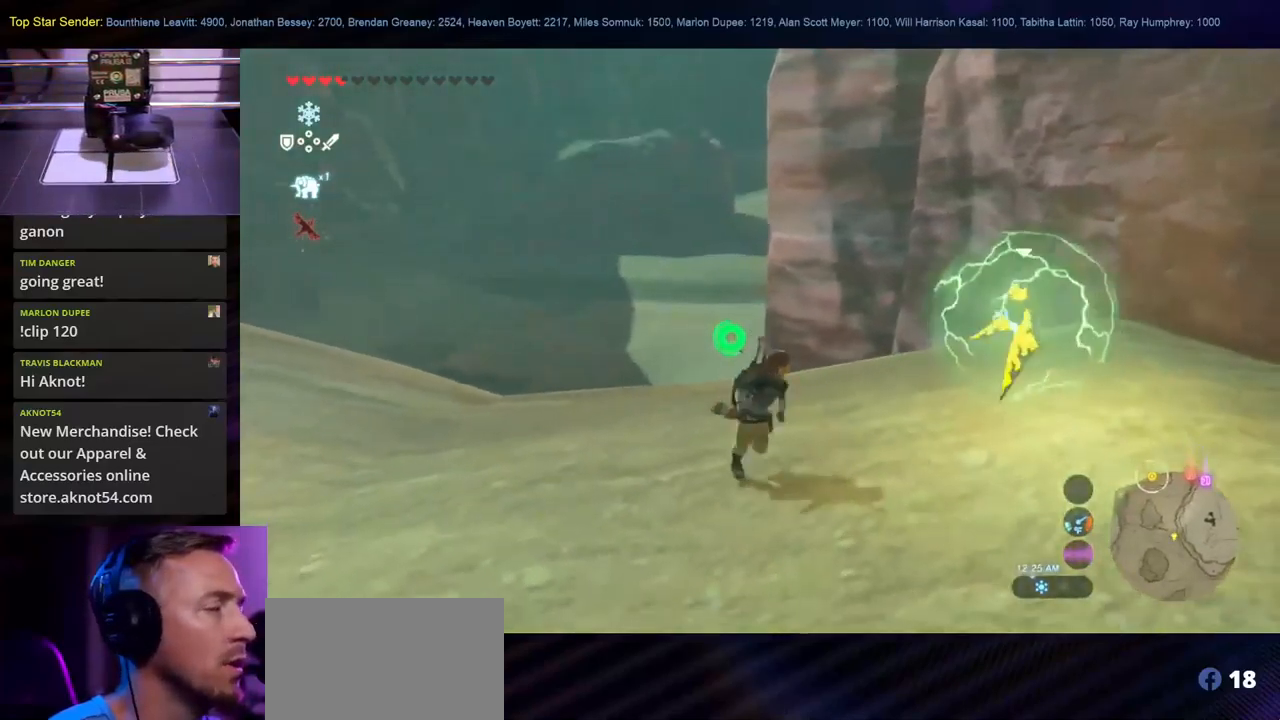
{"buttons": [], "left_stick": "center", "right_stick": "center", "events": [[67, "Y", "up"], [150, "Y", "down"], [217, "Y", "up"], [217, "left_stick", "center"], [317, "Y", "down"], [367, "Y", "up"]]}
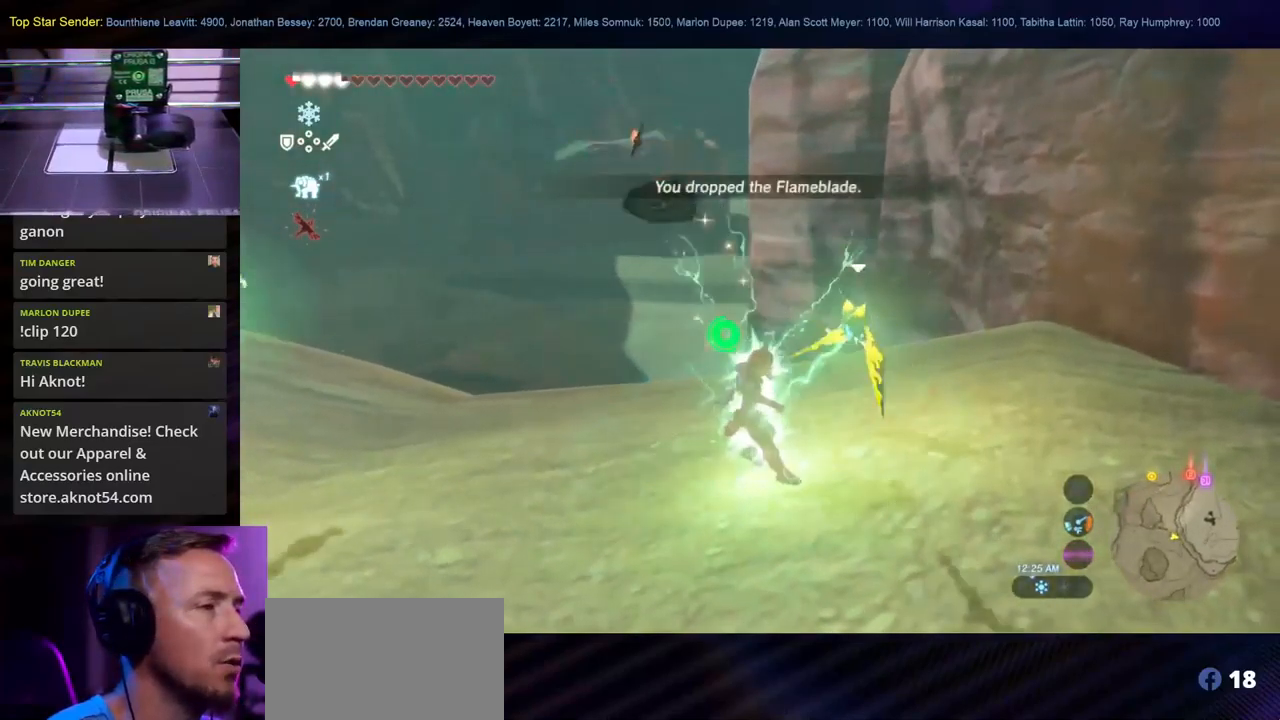
{"buttons": [], "left_stick": "down-left", "right_stick": "center", "events": [[50, "Y", "down"], [317, "left_stick", "up-left"], [384, "Y", "up"], [500, "left_stick", "down-left"]]}
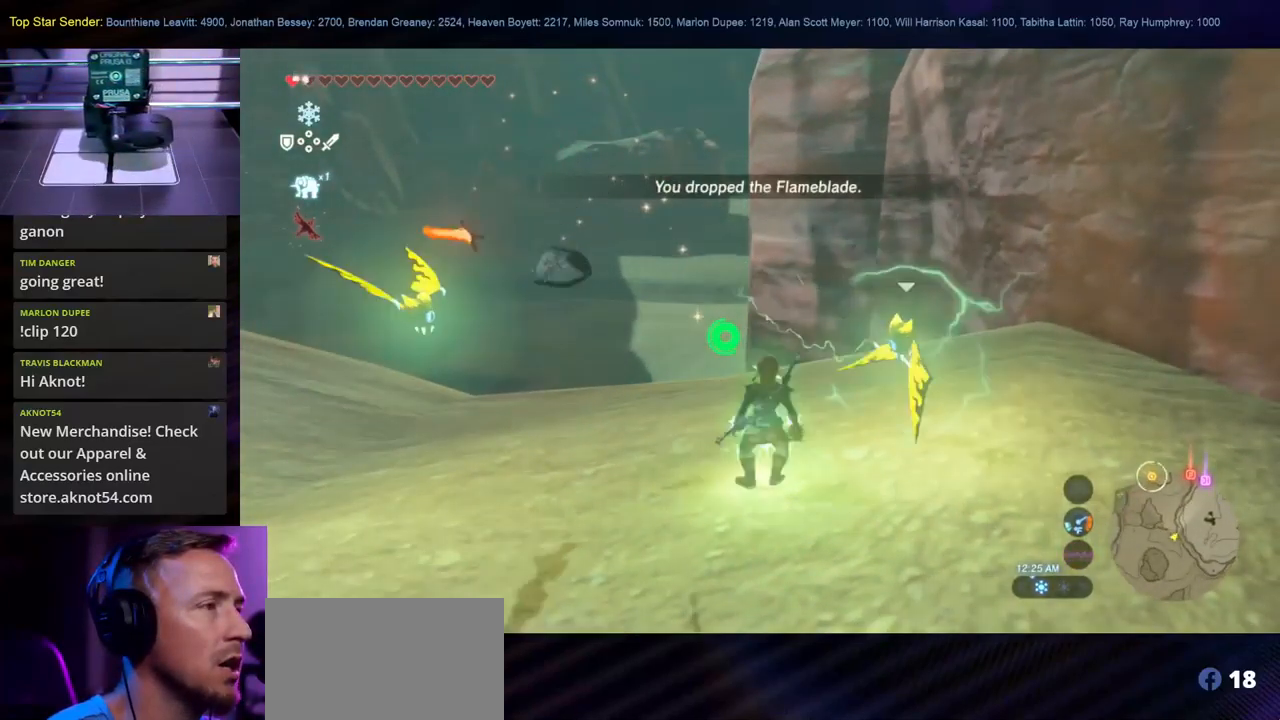
{"buttons": [], "left_stick": "left", "right_stick": "center", "events": [[184, "left_stick", "left"]]}
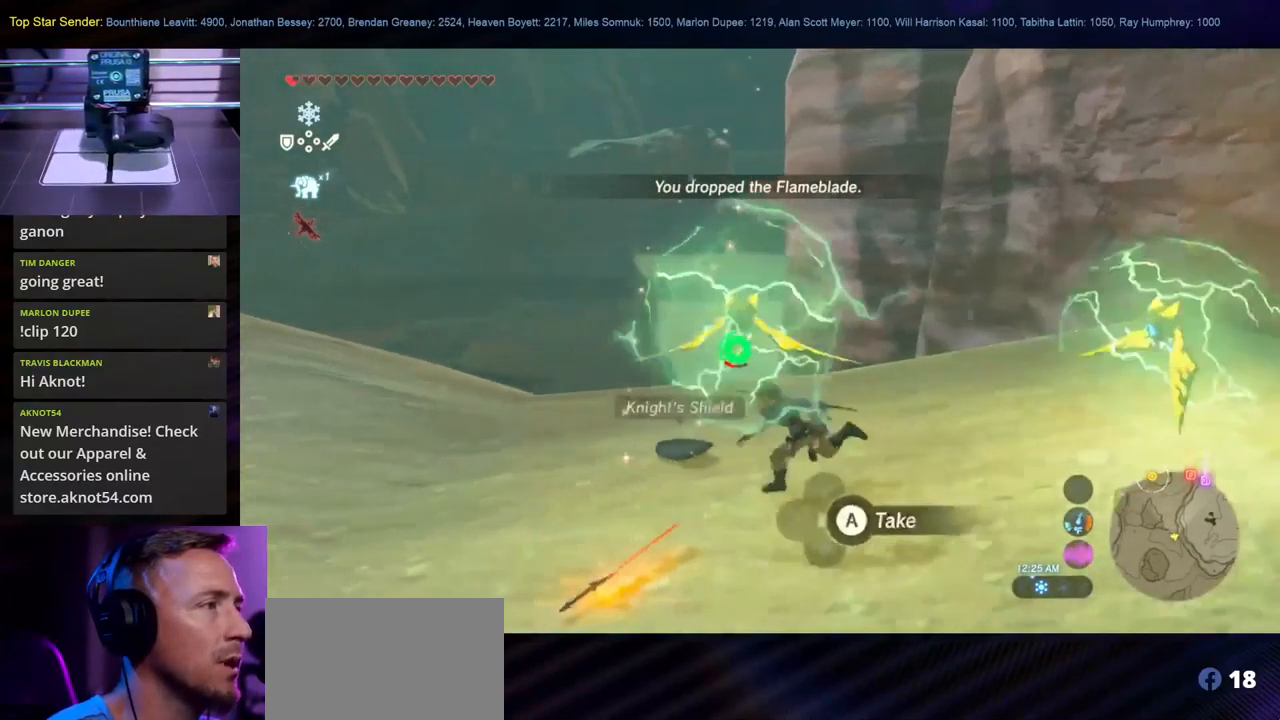
{"buttons": [], "left_stick": "center", "right_stick": "center", "events": [[234, "left_stick", "down-left"], [284, "Y", "down"], [434, "Y", "up"], [434, "left_stick", "center"]]}
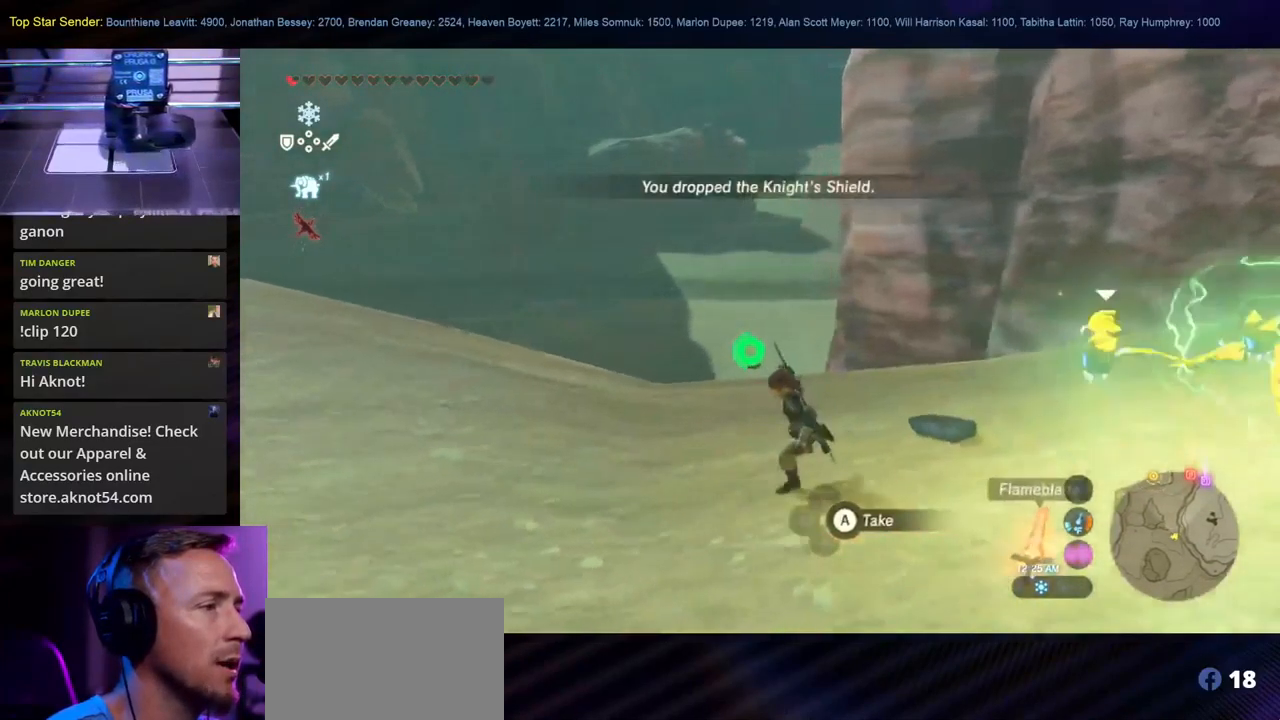
{"buttons": [], "left_stick": "center", "right_stick": "center", "events": []}
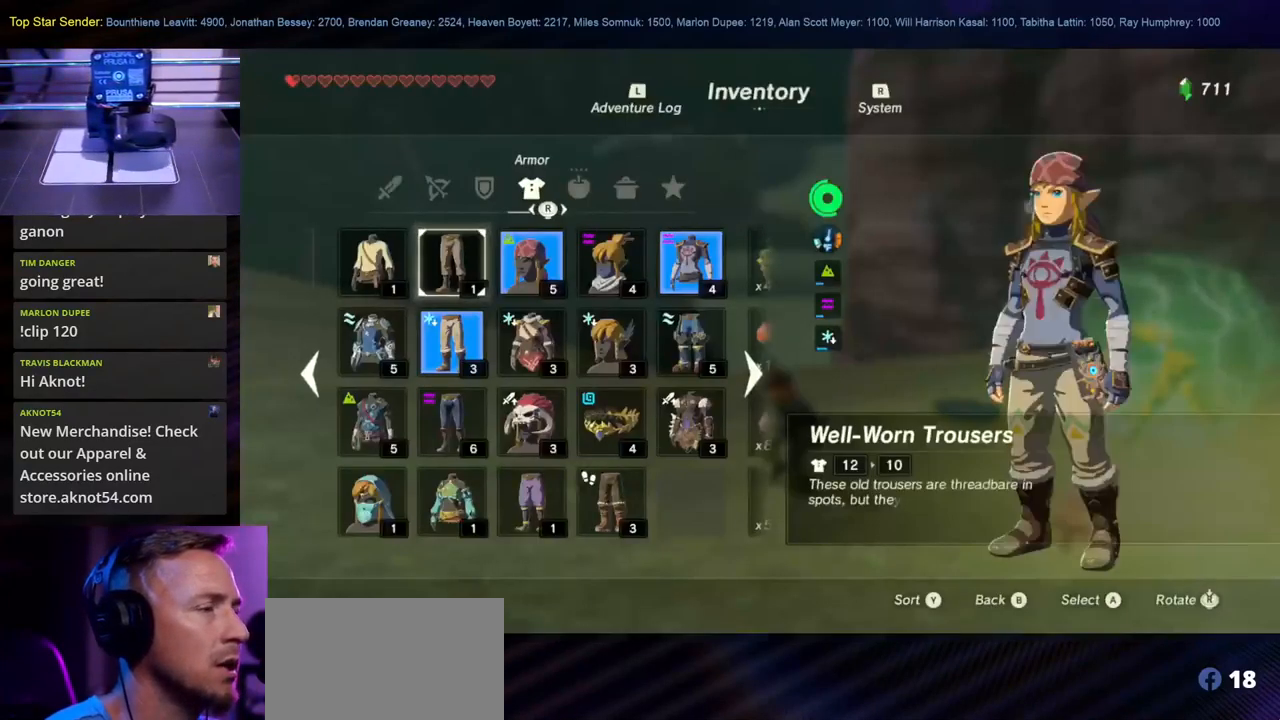
{"buttons": [], "left_stick": "center", "right_stick": "up-left", "events": [[434, "right_stick", "up-left"]]}
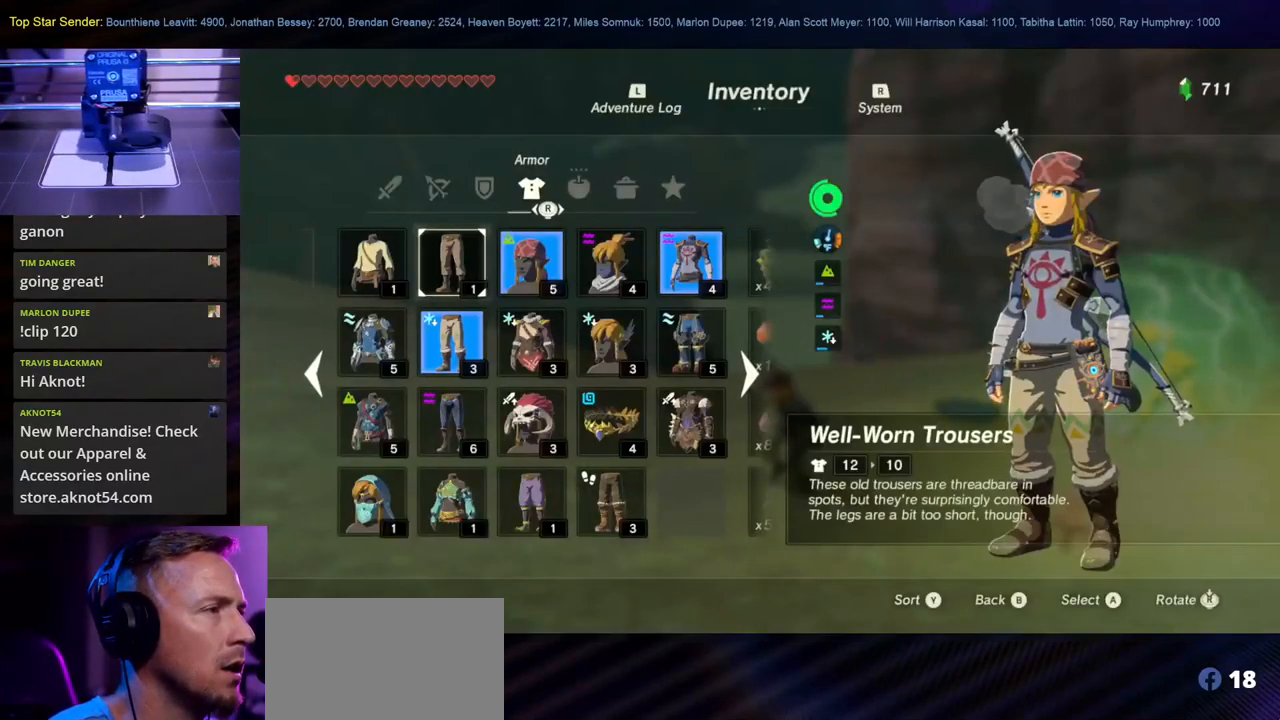
{"buttons": [], "left_stick": "center", "right_stick": "center", "events": [[84, "right_stick", "center"], [234, "right_stick", "left"], [450, "right_stick", "center"]]}
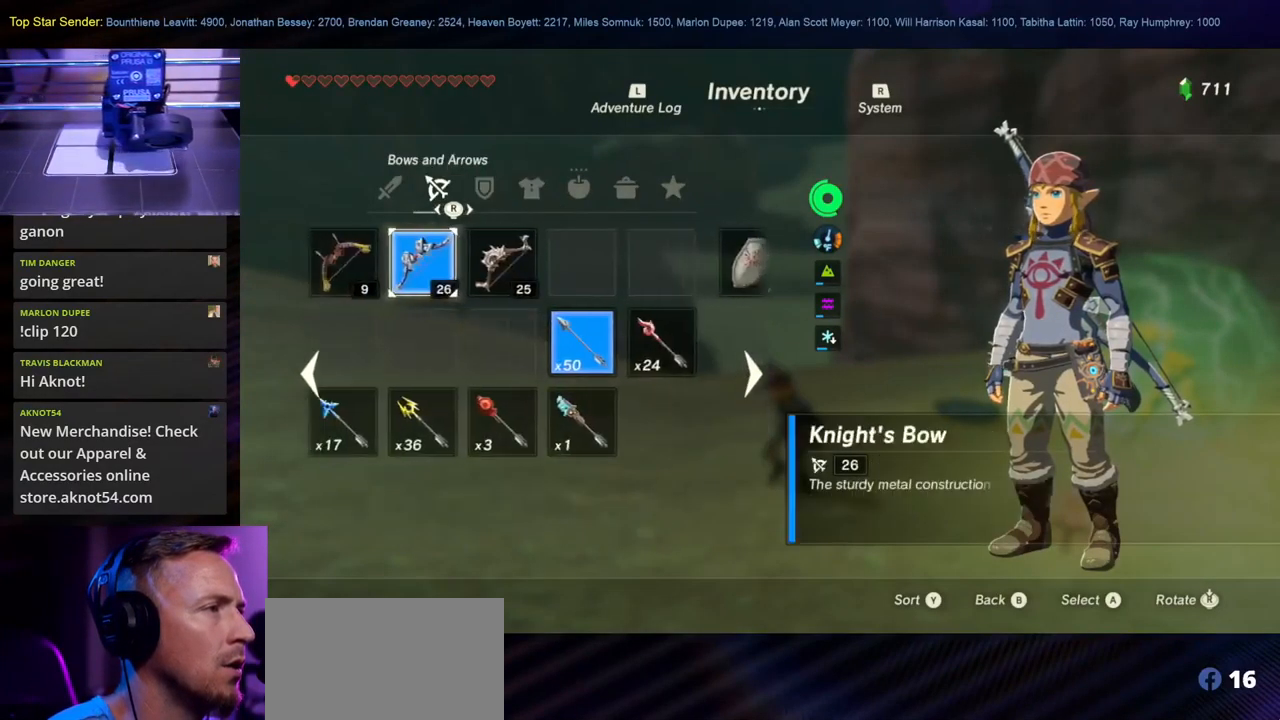
{"buttons": [], "left_stick": "center", "right_stick": "center", "events": [[317, "right_stick", "left"], [516, "right_stick", "center"]]}
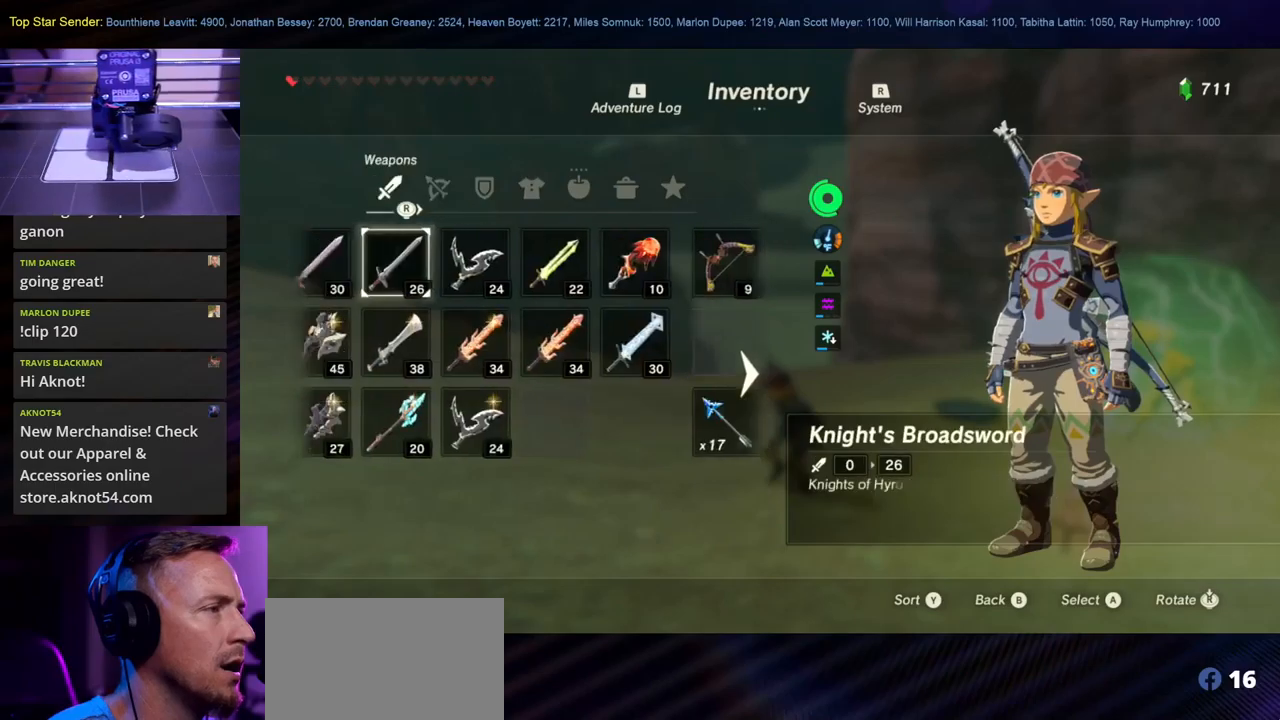
{"buttons": [], "left_stick": "center", "right_stick": "center", "events": []}
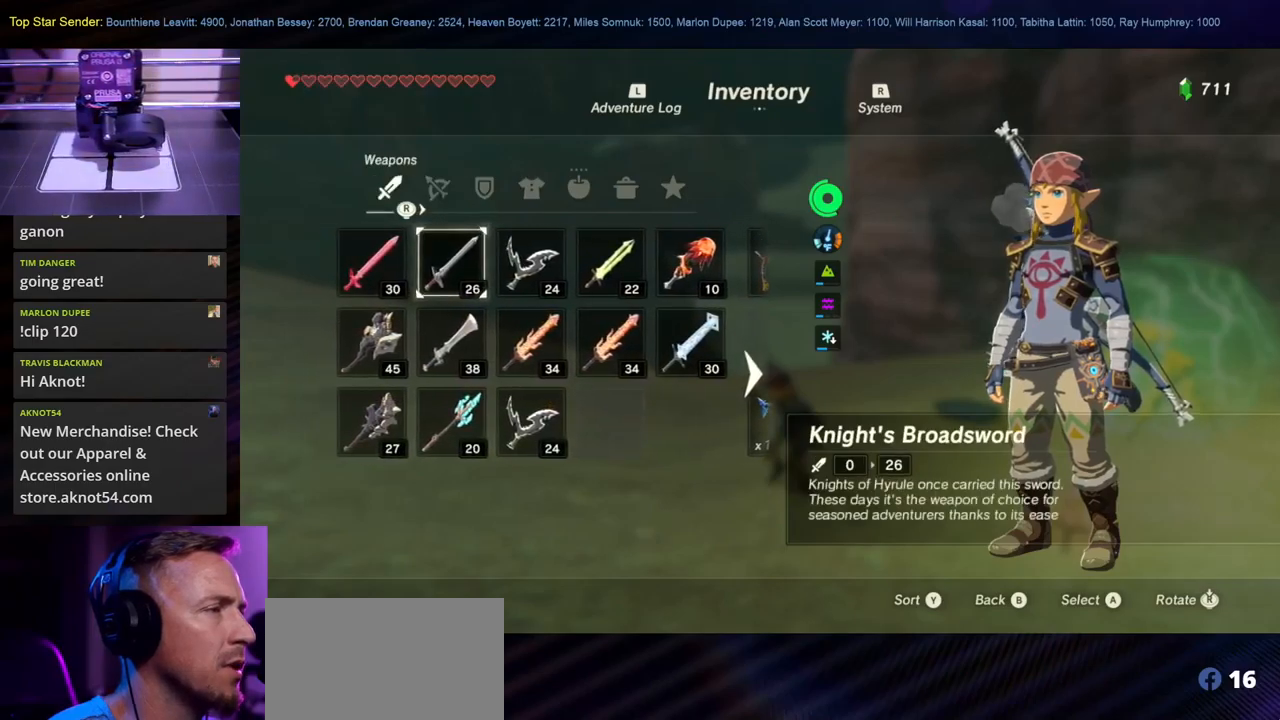
{"buttons": [], "left_stick": "center", "right_stick": "left", "events": [[400, "right_stick", "left"]]}
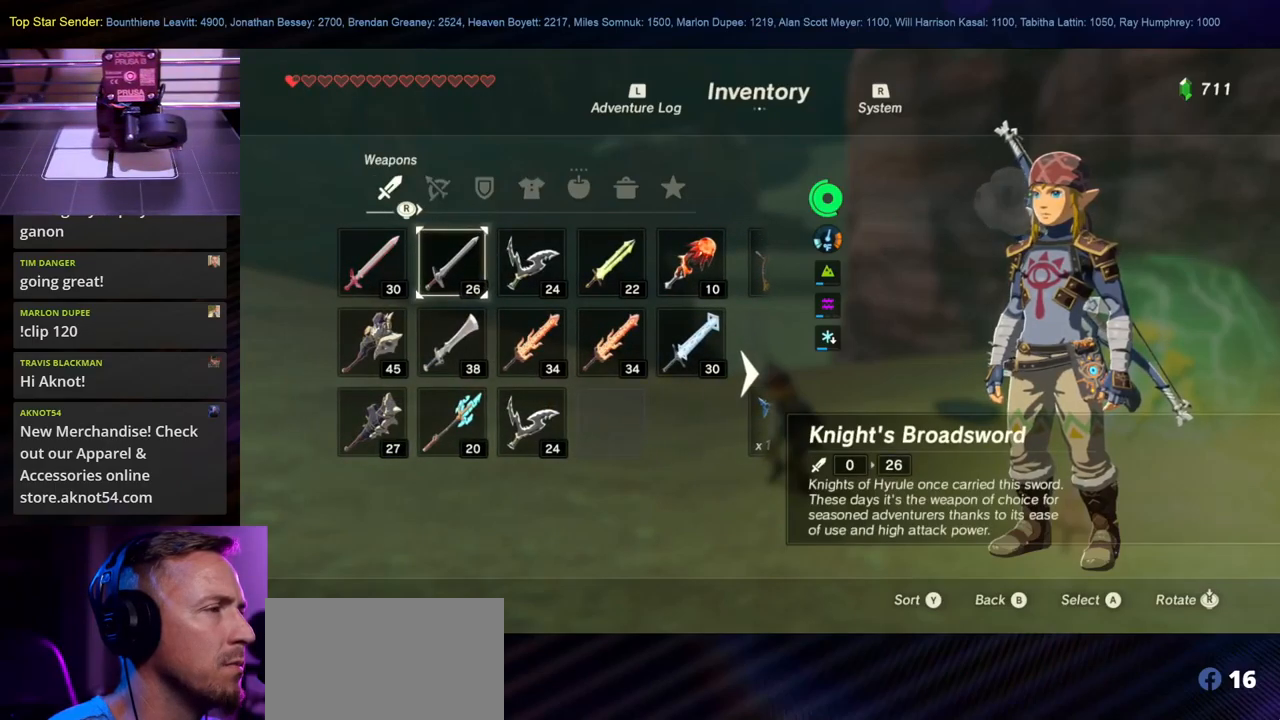
{"buttons": [], "left_stick": "center", "right_stick": "center", "events": [[67, "right_stick", "center"], [267, "right_stick", "right"], [434, "right_stick", "center"]]}
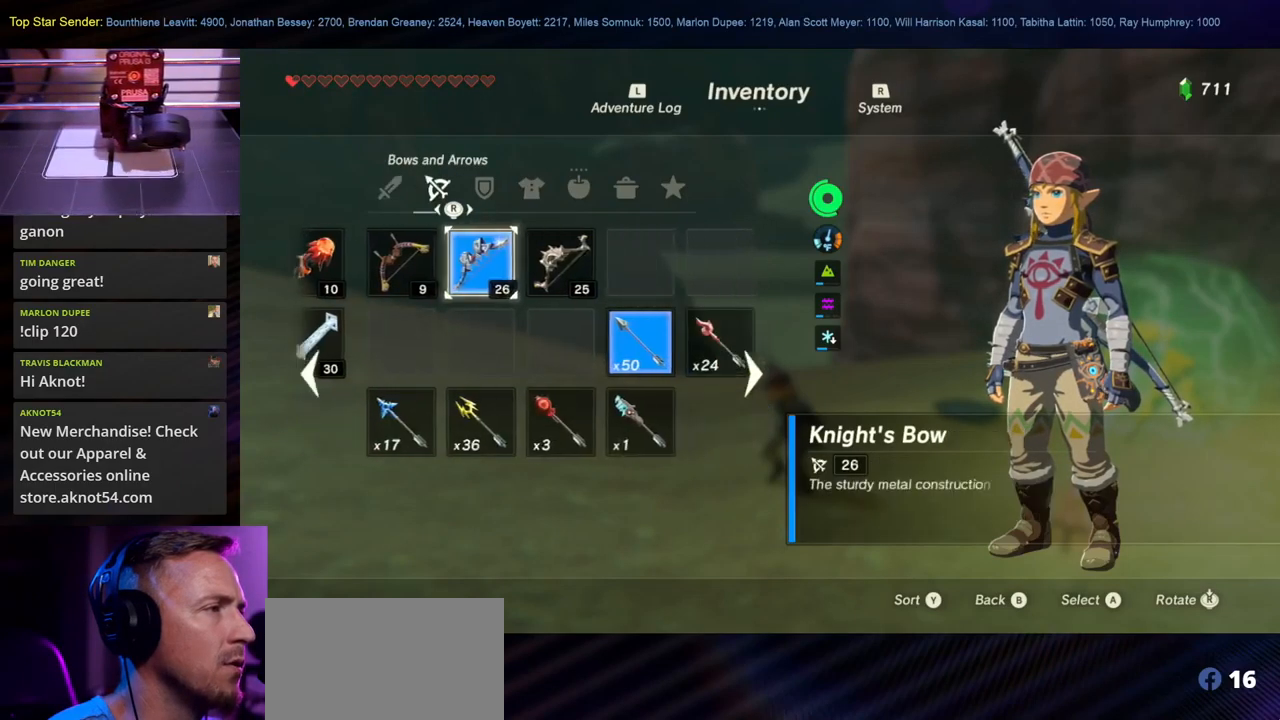
{"buttons": [], "left_stick": "center", "right_stick": "center", "events": [[17, "right_stick", "right"], [484, "right_stick", "center"]]}
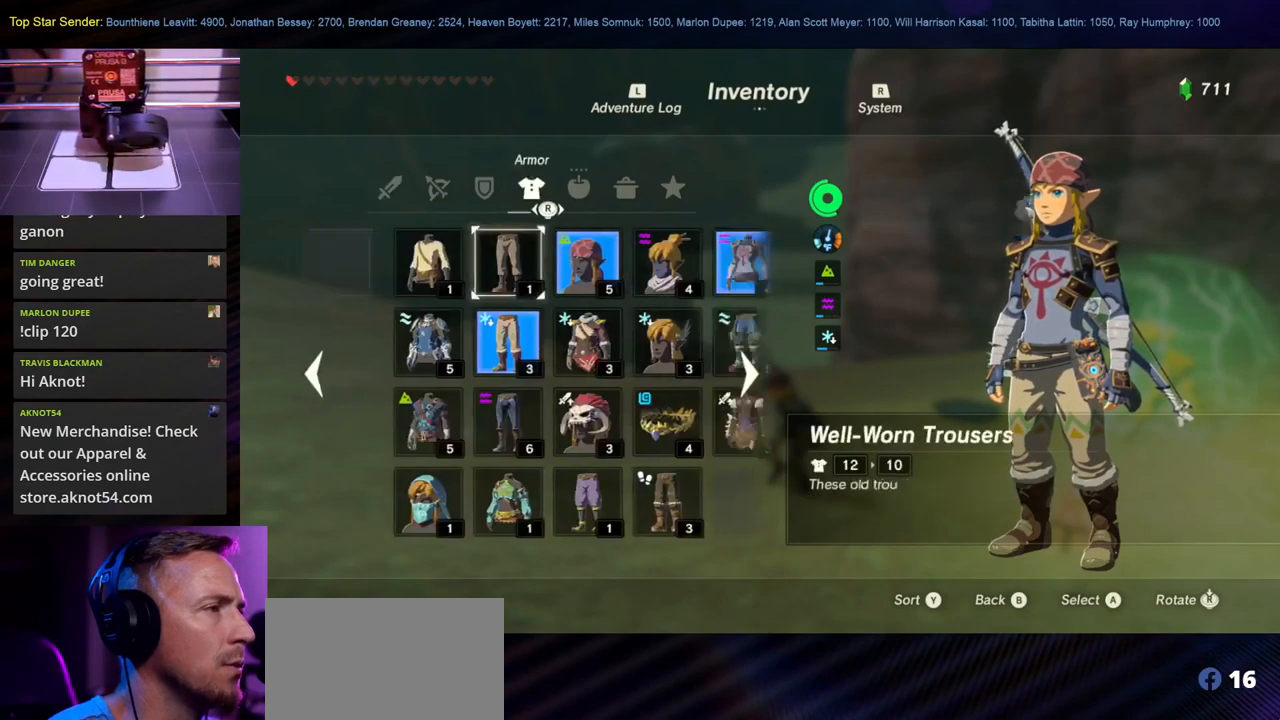
{"buttons": [], "left_stick": "center", "right_stick": "center", "events": []}
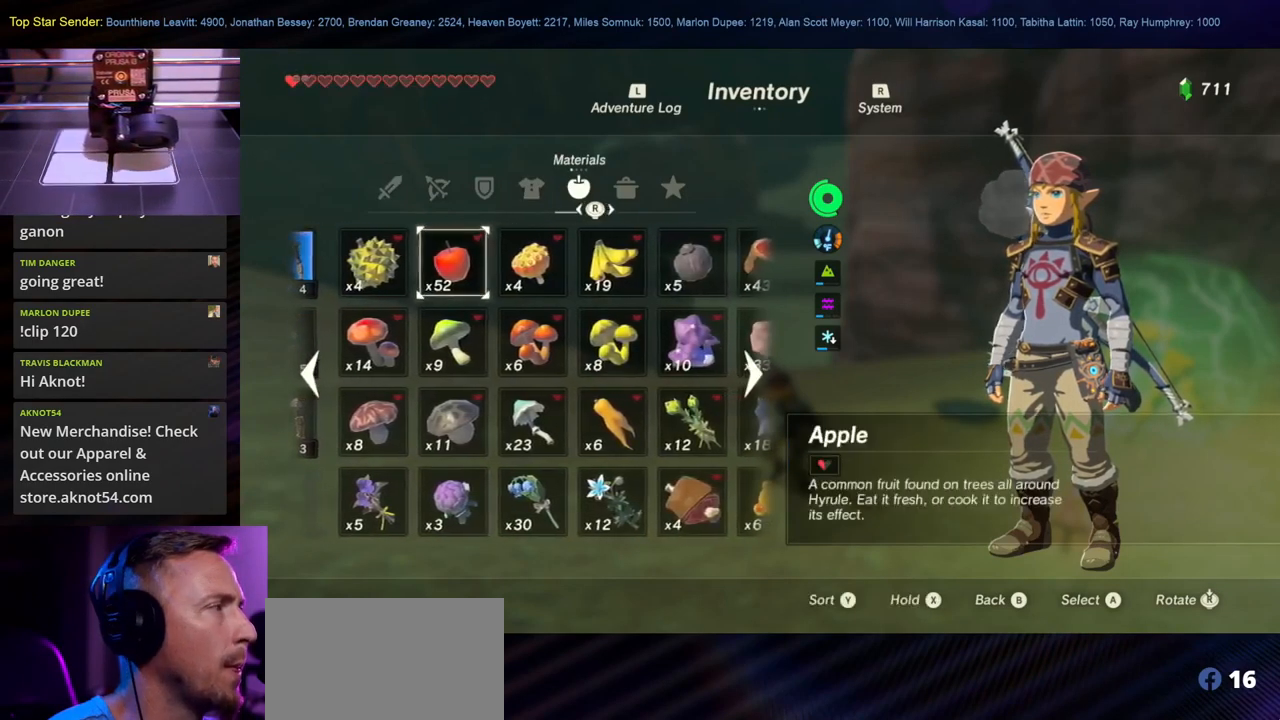
{"buttons": [], "left_stick": "center", "right_stick": "center", "events": []}
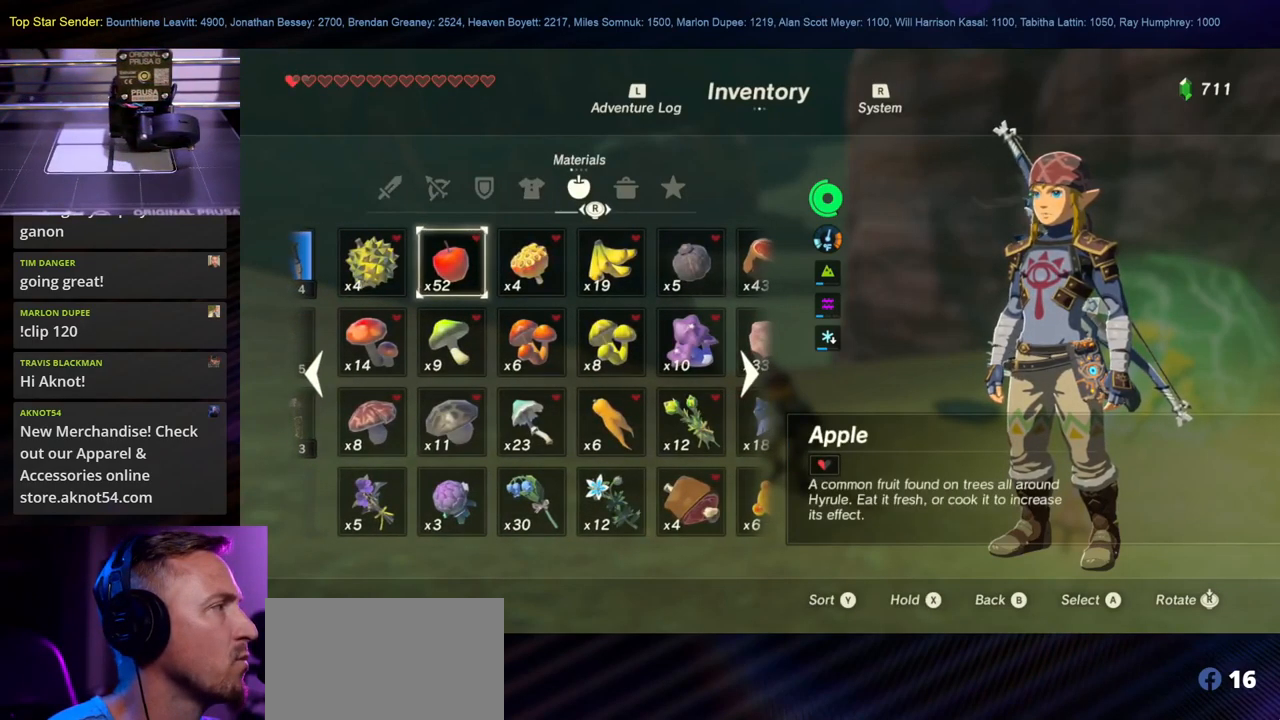
{"buttons": [], "left_stick": "center", "right_stick": "center", "events": []}
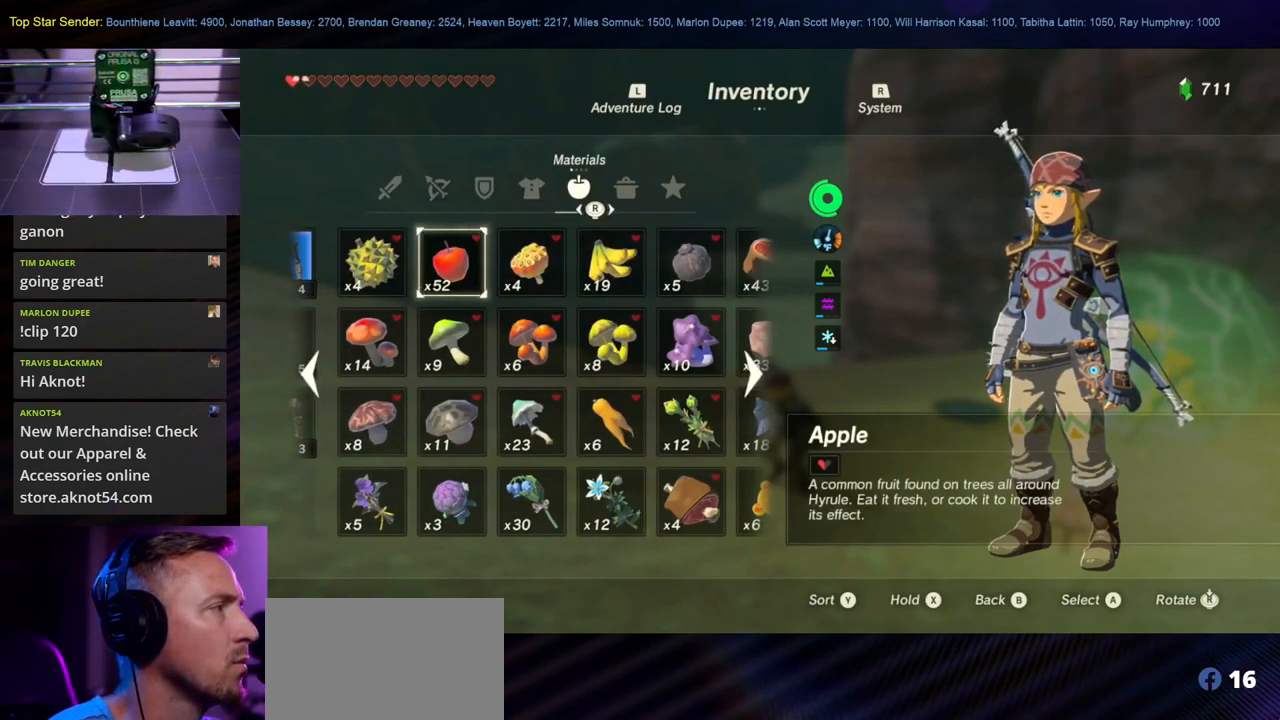
{"buttons": [], "left_stick": "center", "right_stick": "center", "events": []}
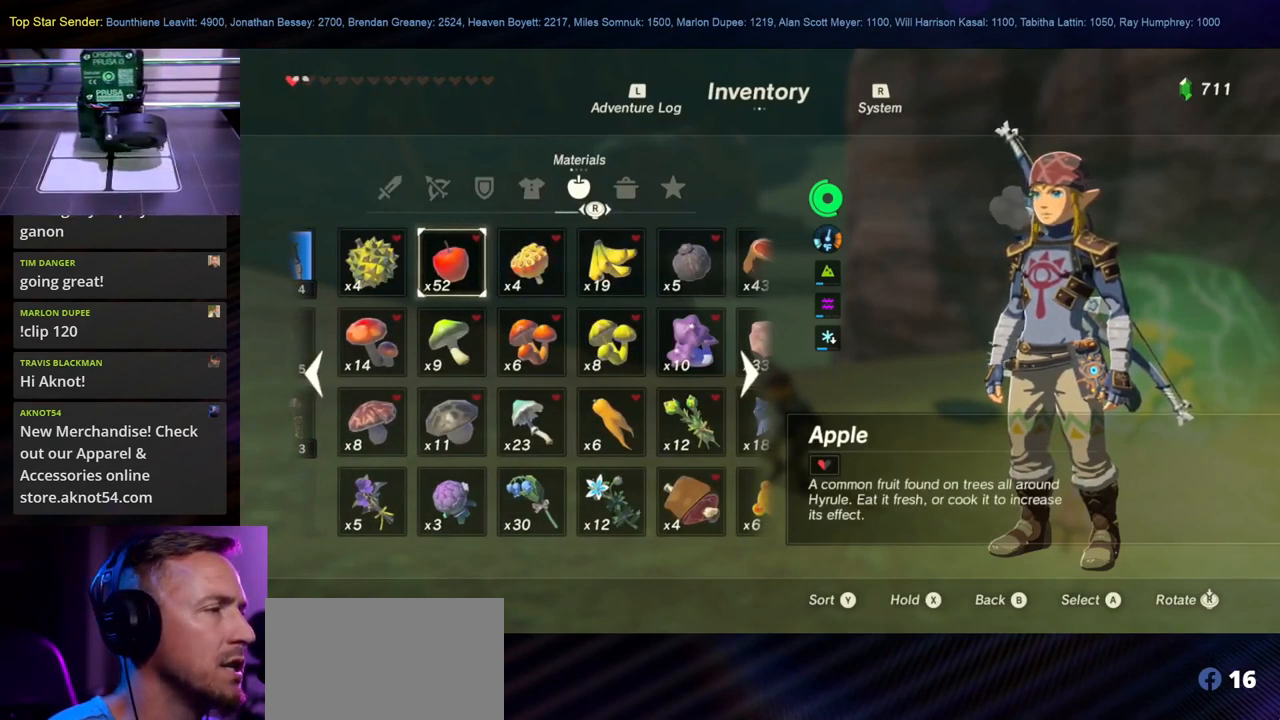
{"buttons": [], "left_stick": "center", "right_stick": "center", "events": []}
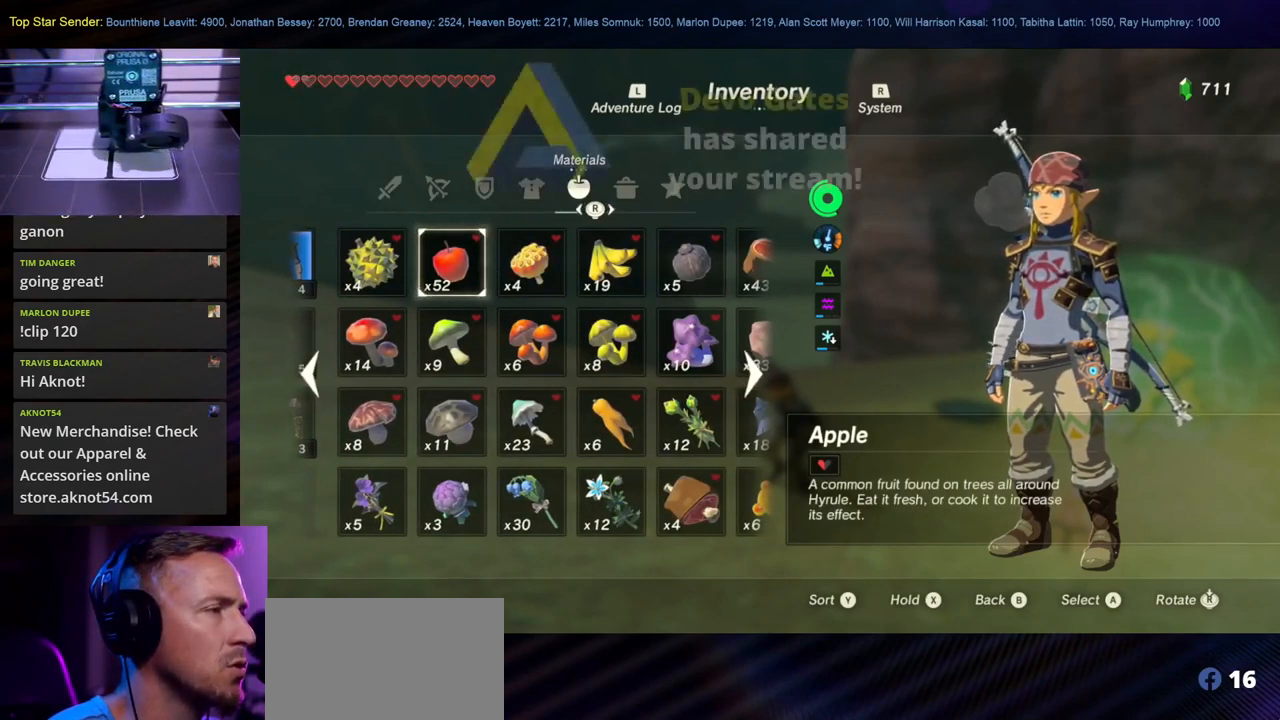
{"buttons": ["A"], "left_stick": "center", "right_stick": "center", "events": [[17, "A", "down"], [134, "A", "up"], [367, "A", "down"]]}
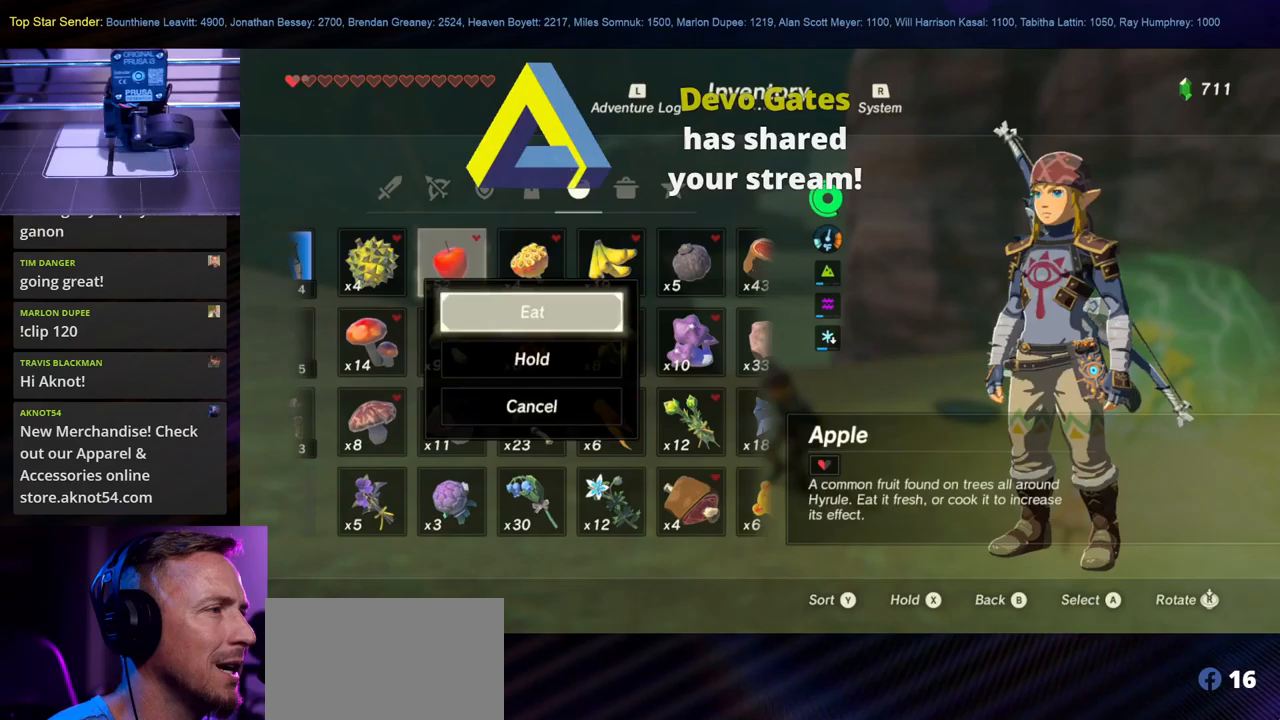
{"buttons": [], "left_stick": "center", "right_stick": "center", "events": [[17, "A", "up"], [150, "A", "down"], [250, "A", "up"], [383, "A", "down"], [467, "A", "up"]]}
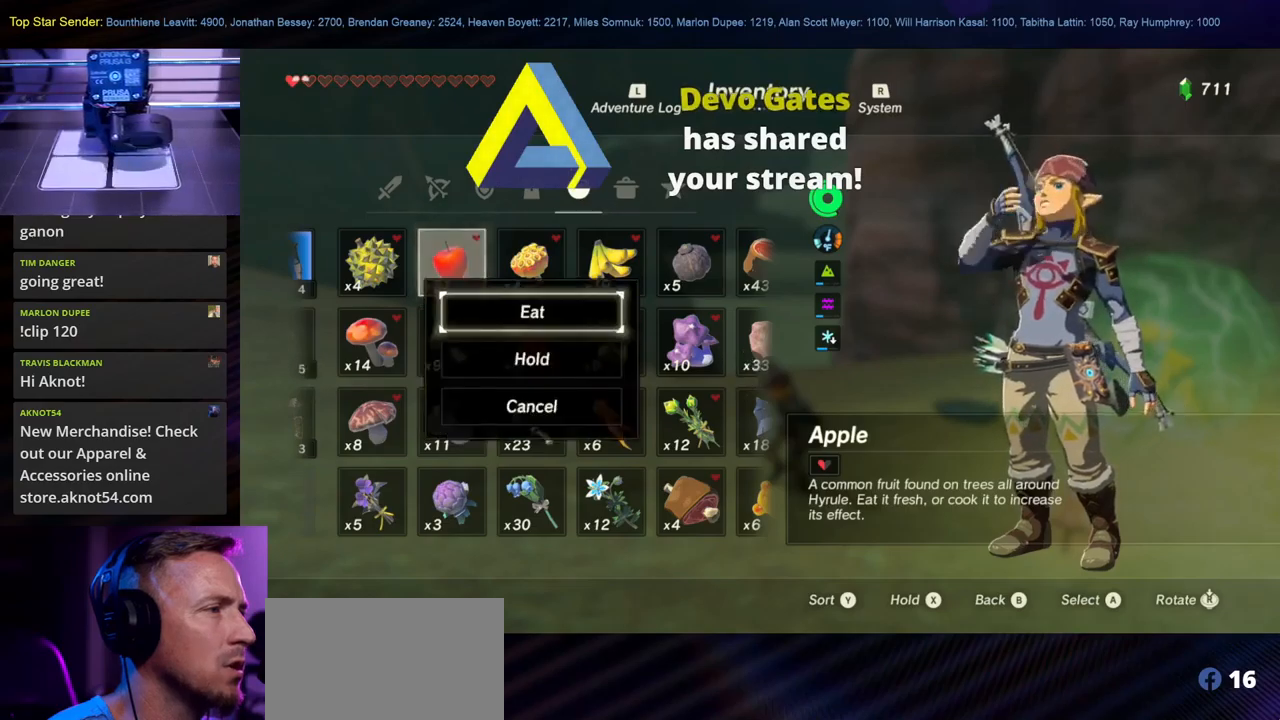
{"buttons": [], "left_stick": "center", "right_stick": "center", "events": [[67, "A", "down"], [133, "A", "up"], [217, "A", "down"], [300, "A", "up"], [367, "A", "down"], [467, "A", "up"]]}
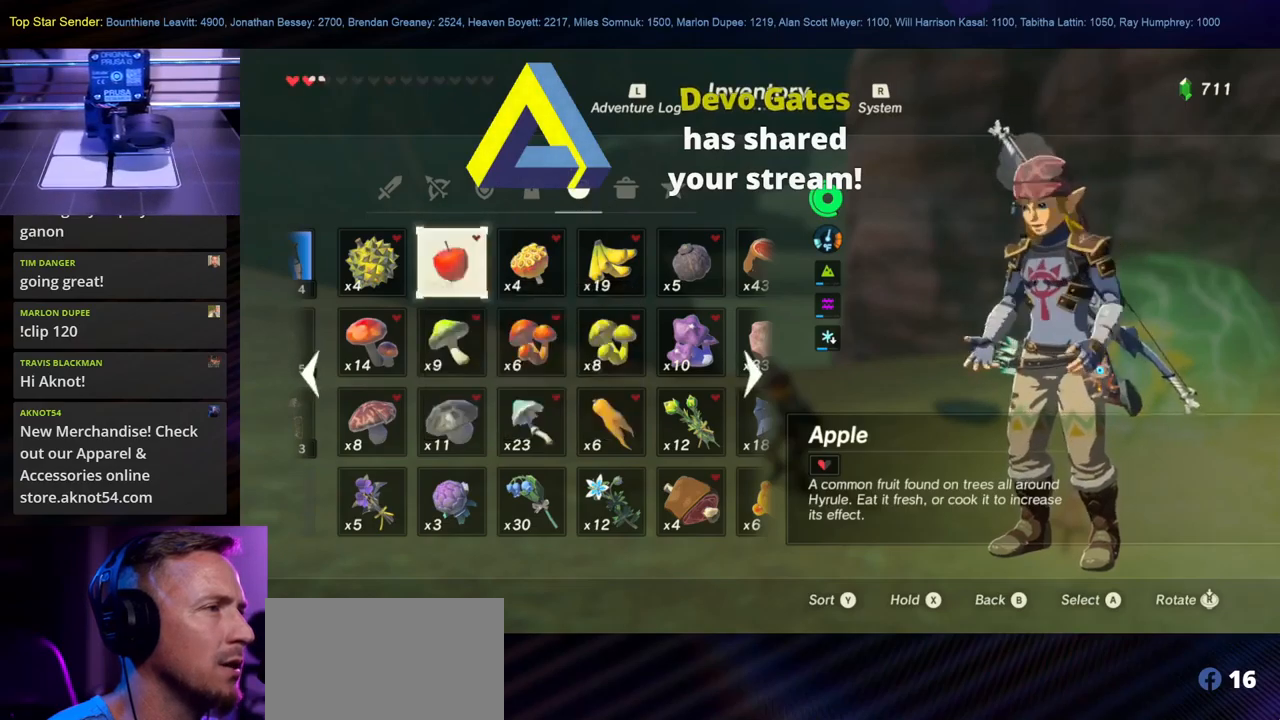
{"buttons": [], "left_stick": "center", "right_stick": "center", "events": [[33, "A", "down"], [133, "A", "up"], [183, "A", "down"], [283, "A", "up"], [350, "A", "down"], [433, "A", "up"]]}